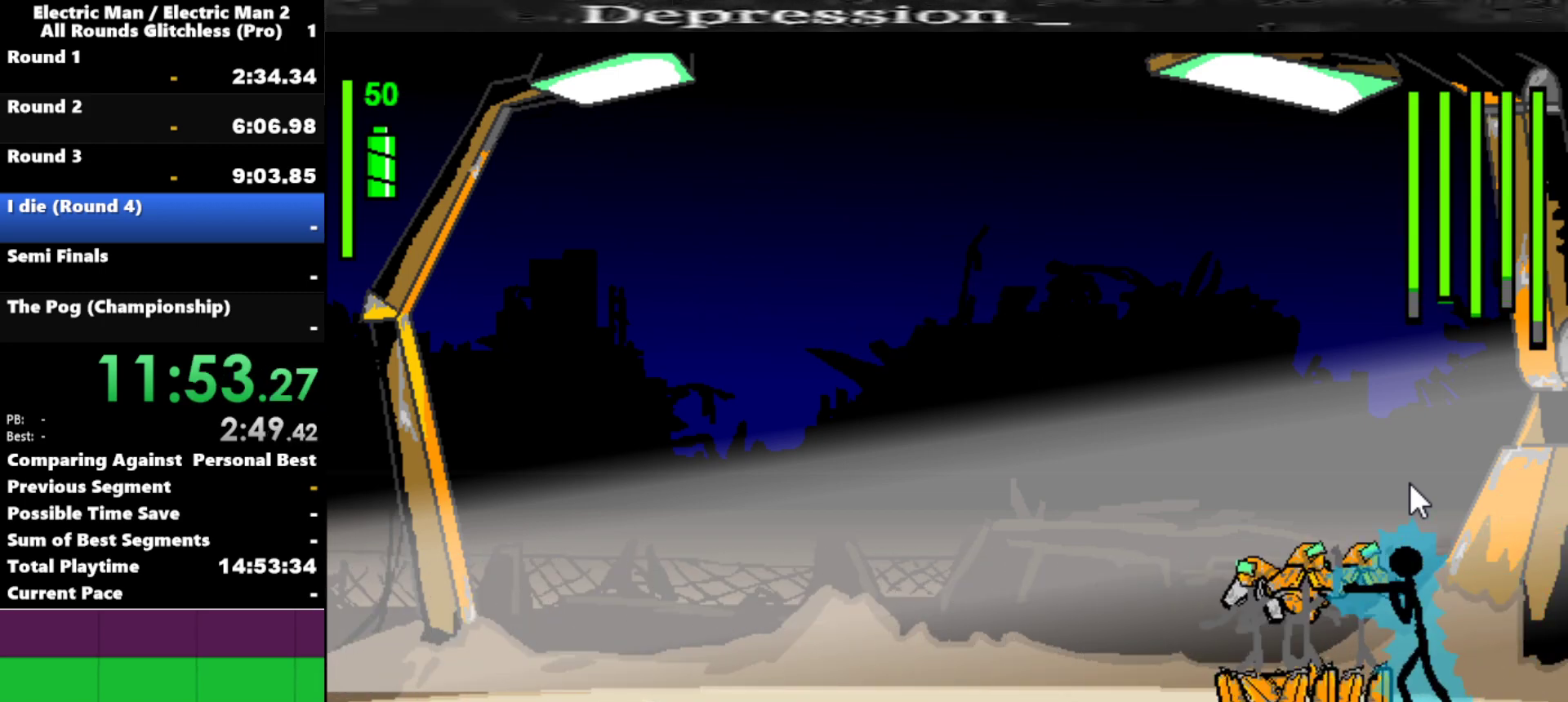
Gameplay with keyboard; each line is a JSON object with the keys held at the frame after it. "events" lists presses ("down") and releases ("up") of "a", "d", "down", "e", "left", "q", "right", "s", "space", "up" and "w" between this image and that frame as [ms after this image, input, new state], when the widget could be followed in between. No other keys are recorded. Mouse input is not recorded.
{"keys": ["s"], "events": []}
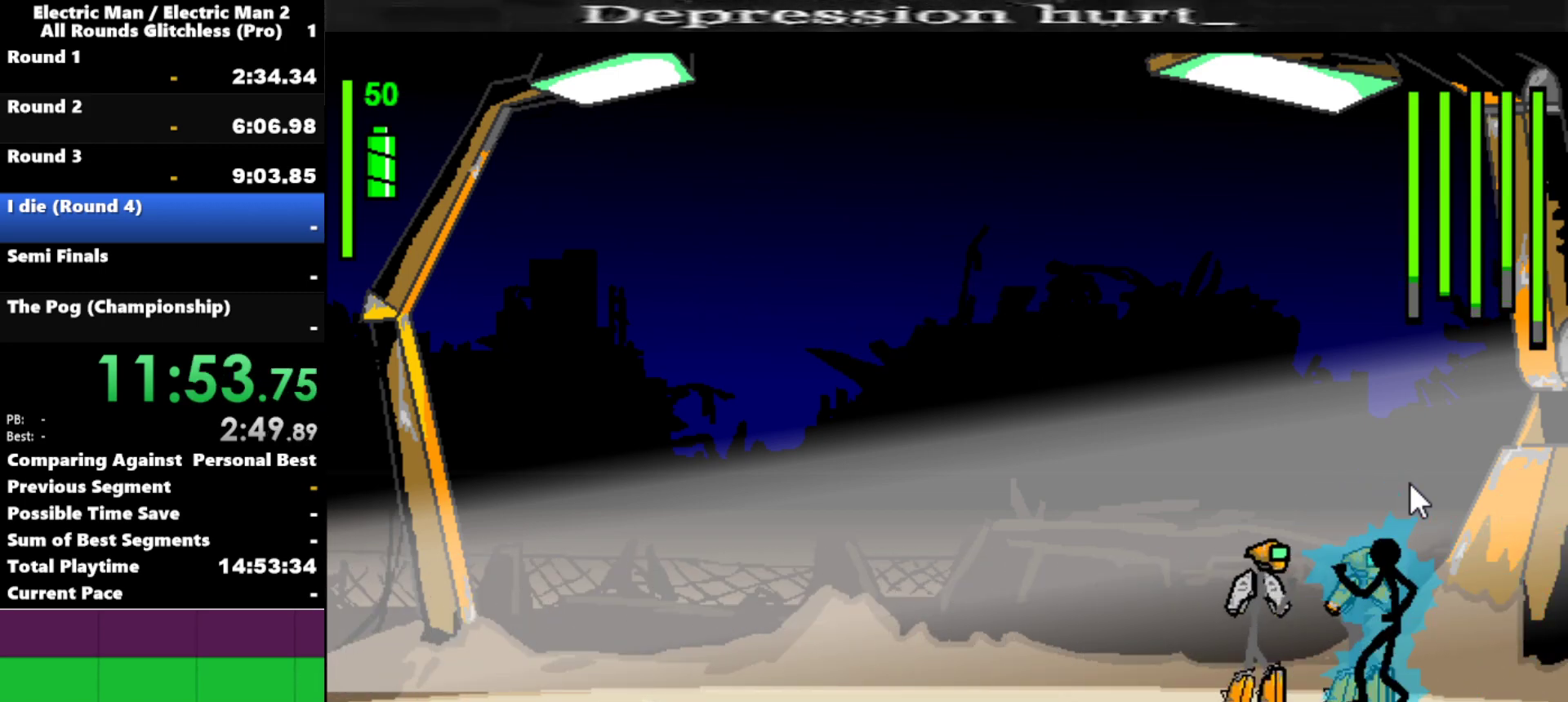
{"keys": [], "events": [[367, "s", "up"]]}
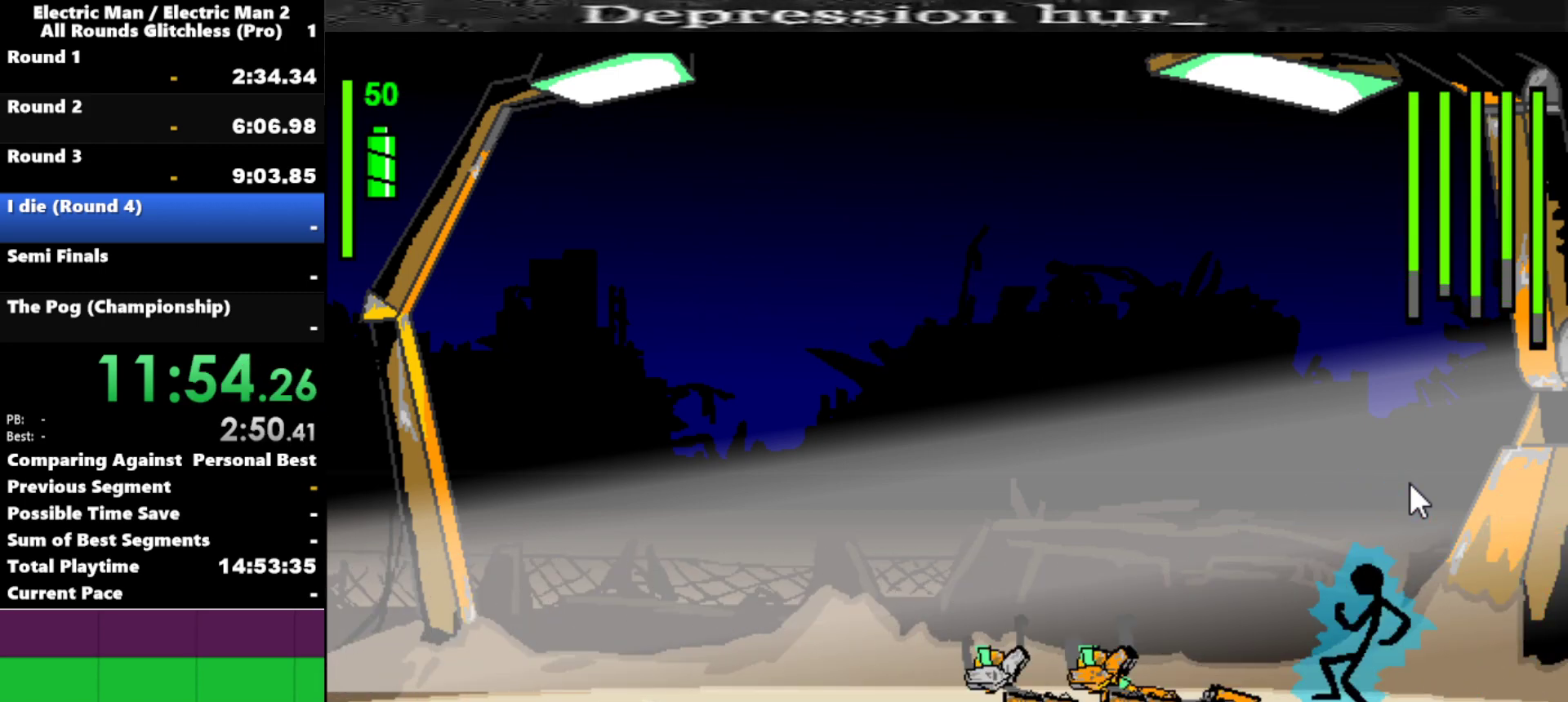
{"keys": [], "events": [[200, "left", "down"], [334, "left", "up"]]}
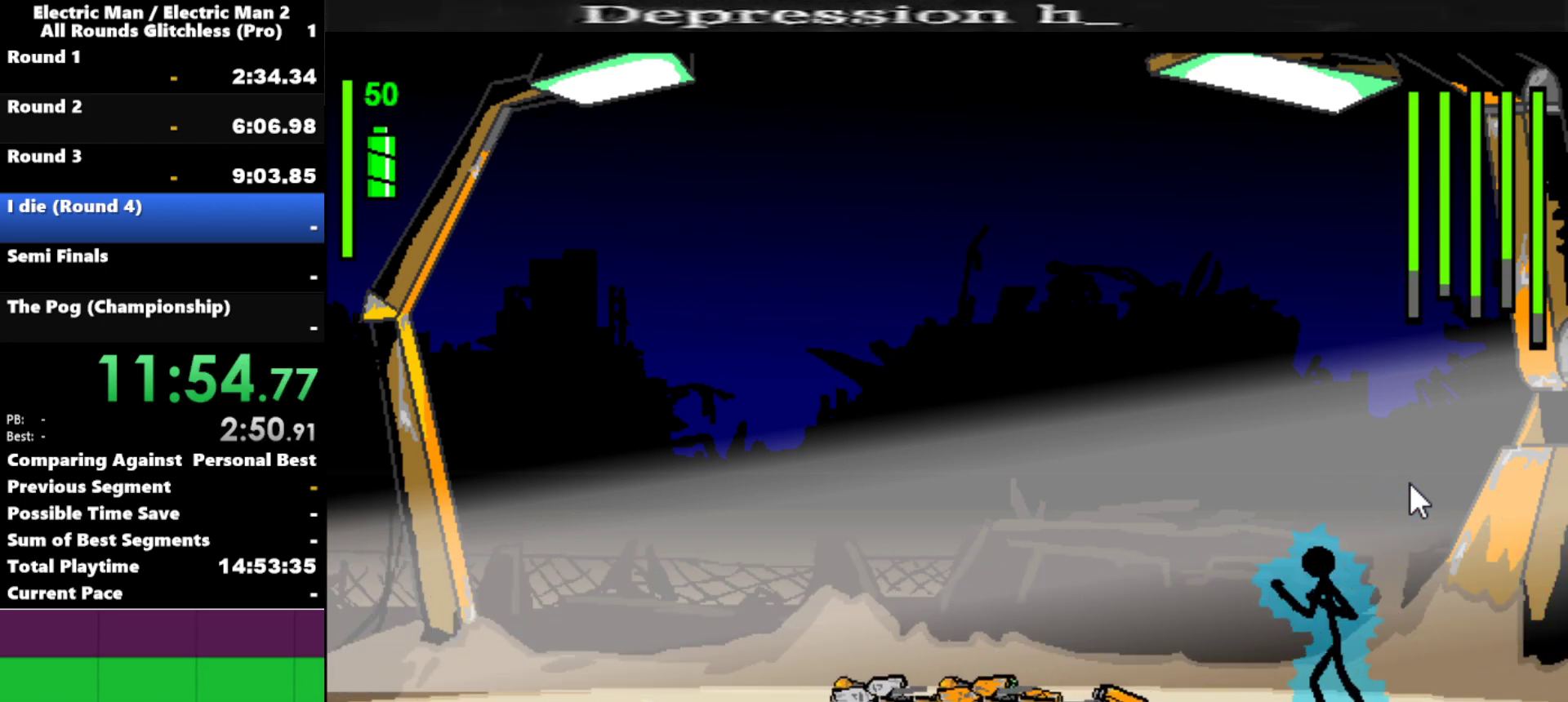
{"keys": ["left", "s"], "events": [[250, "left", "down"], [450, "s", "down"]]}
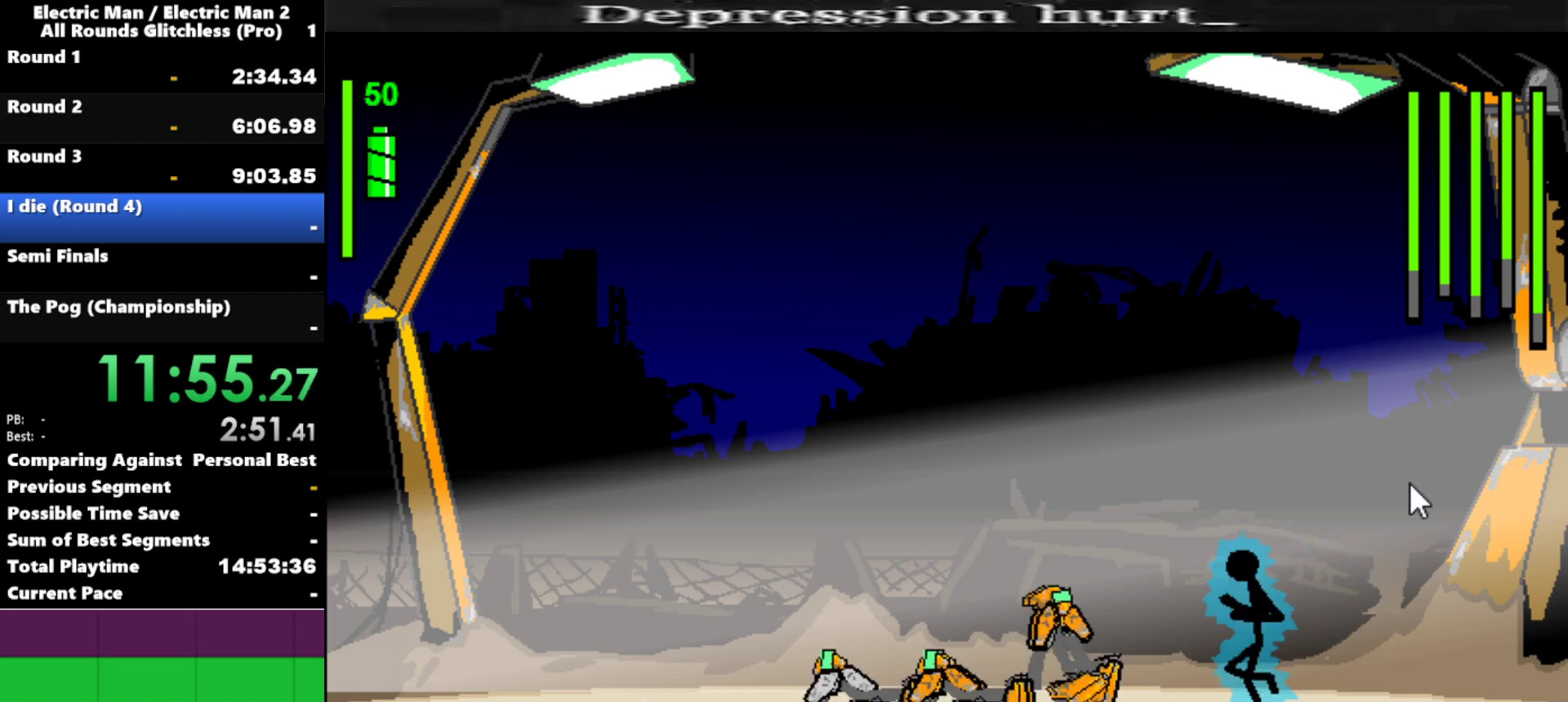
{"keys": ["left"], "events": [[334, "s", "up"]]}
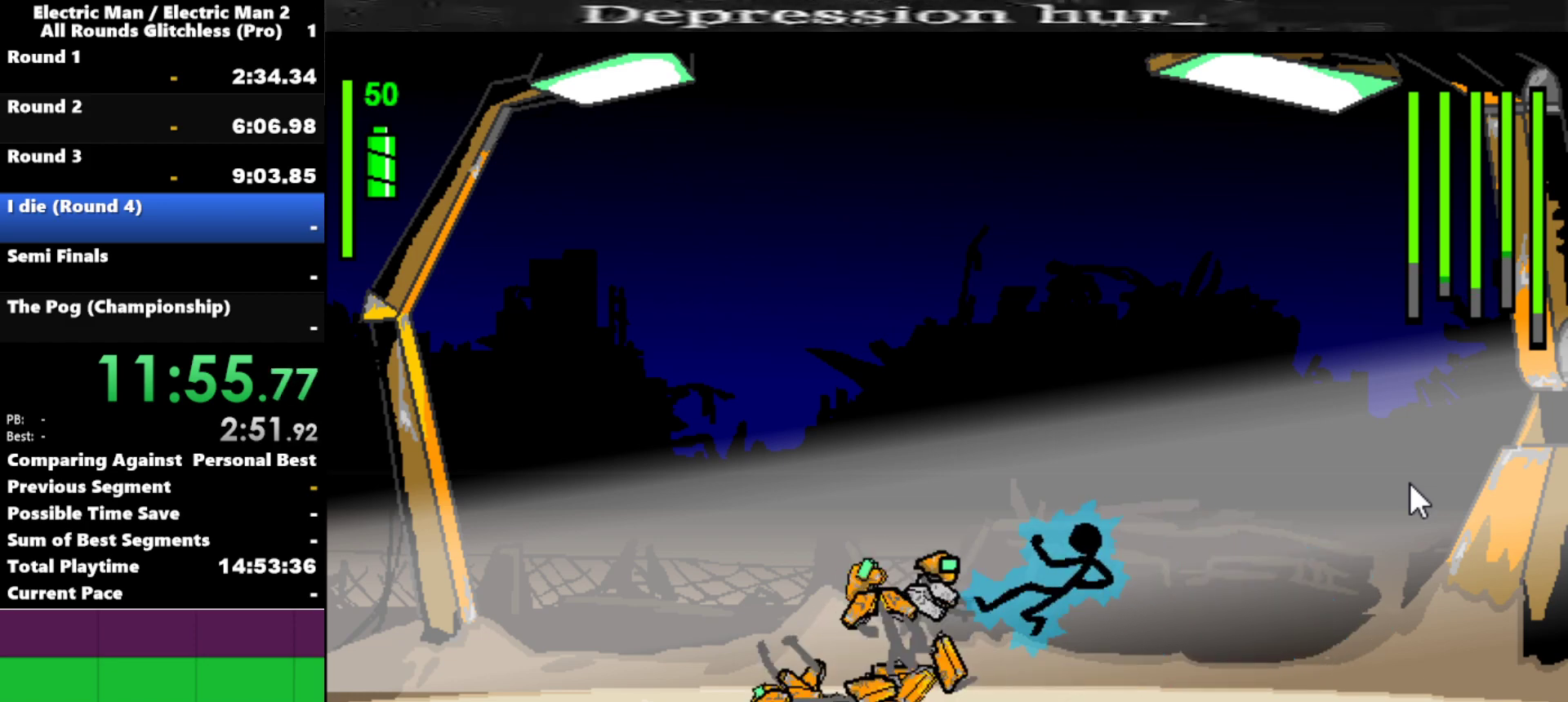
{"keys": ["a"], "events": [[200, "a", "down"], [200, "left", "up"]]}
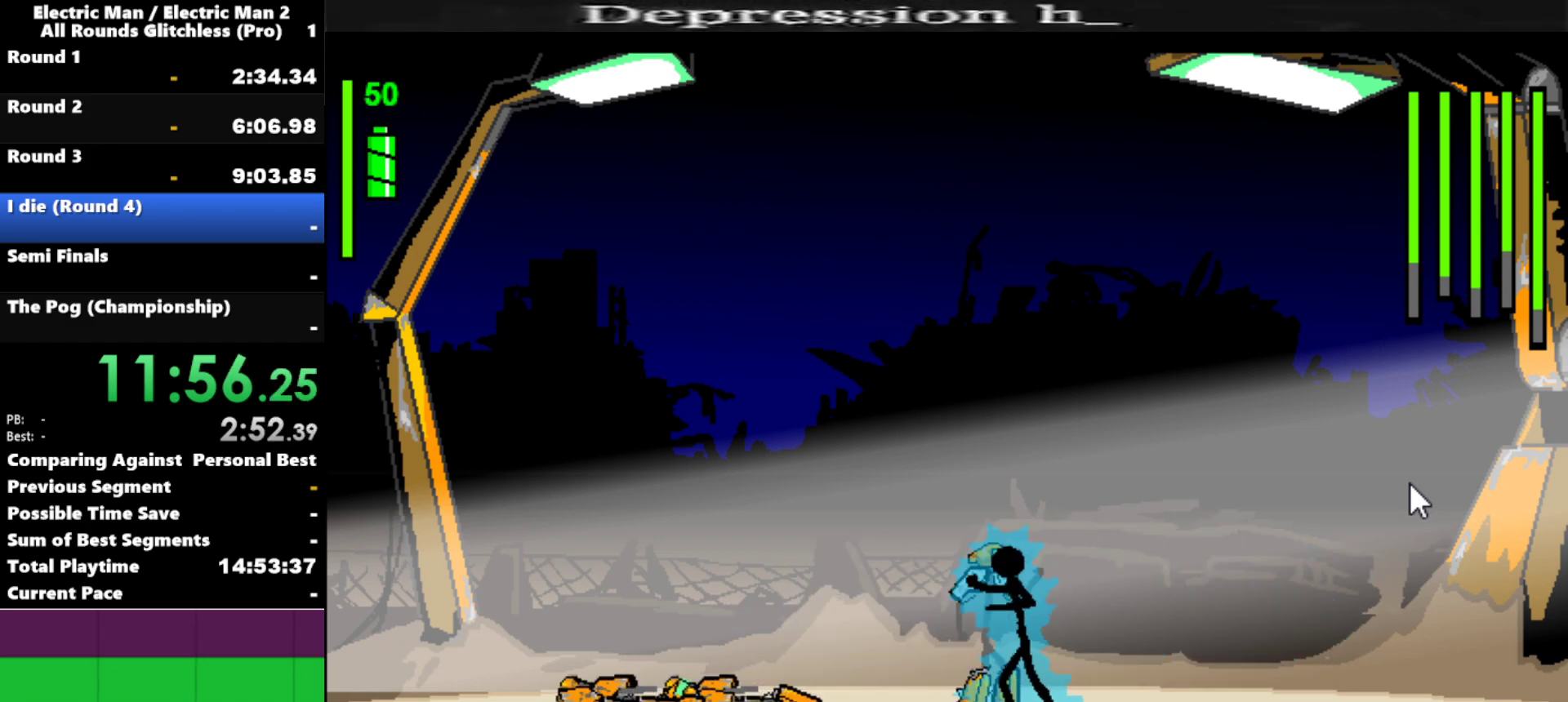
{"keys": ["s"], "events": [[400, "s", "down"], [484, "a", "up"]]}
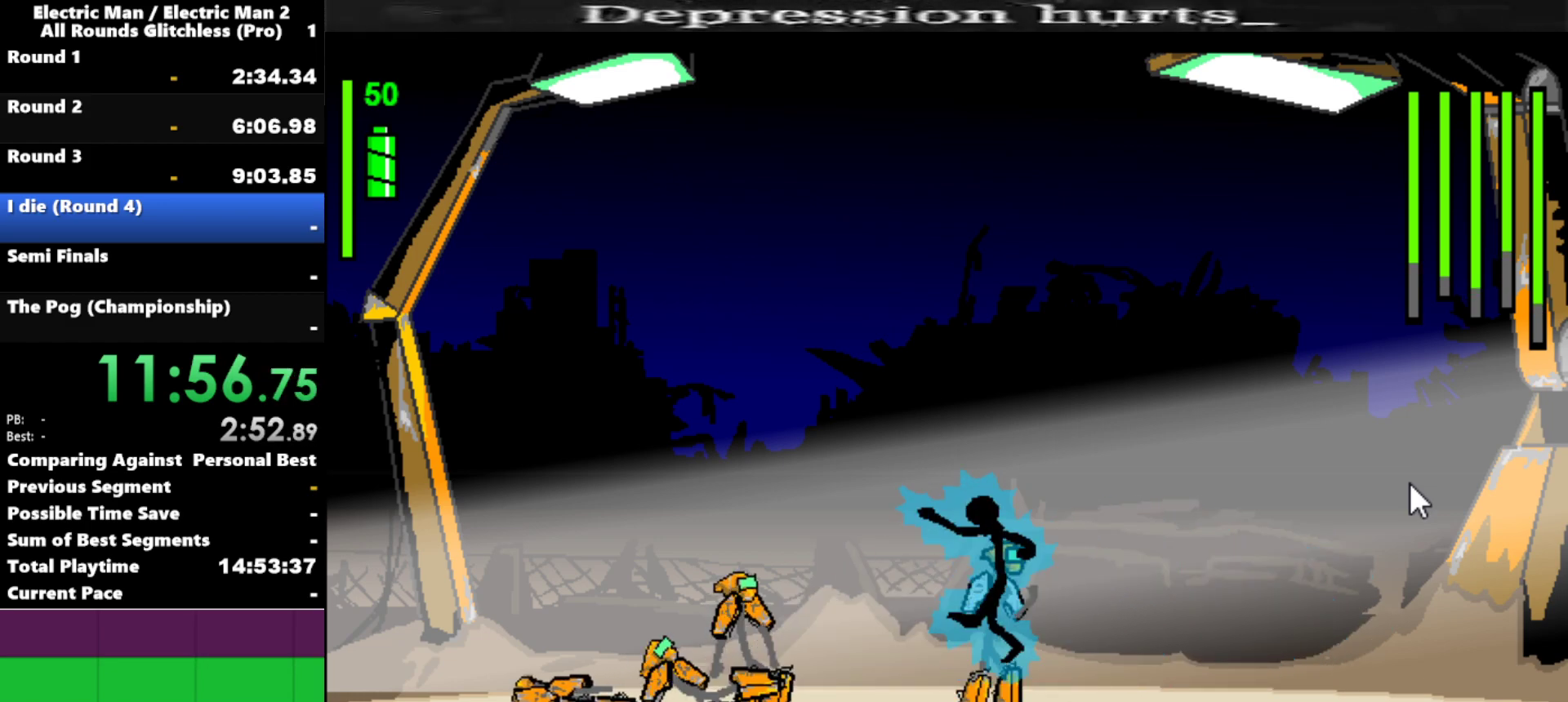
{"keys": ["s"], "events": []}
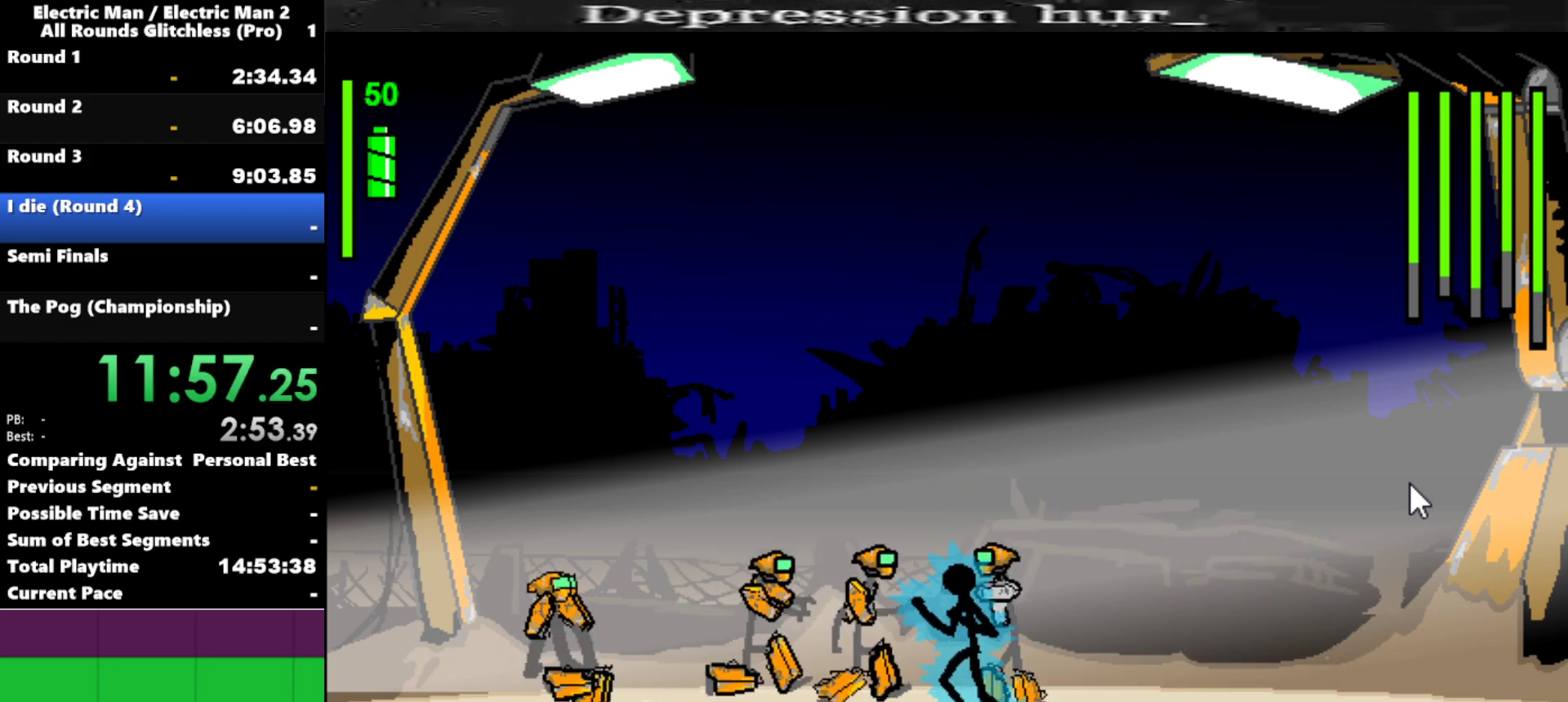
{"keys": [], "events": [[300, "s", "up"]]}
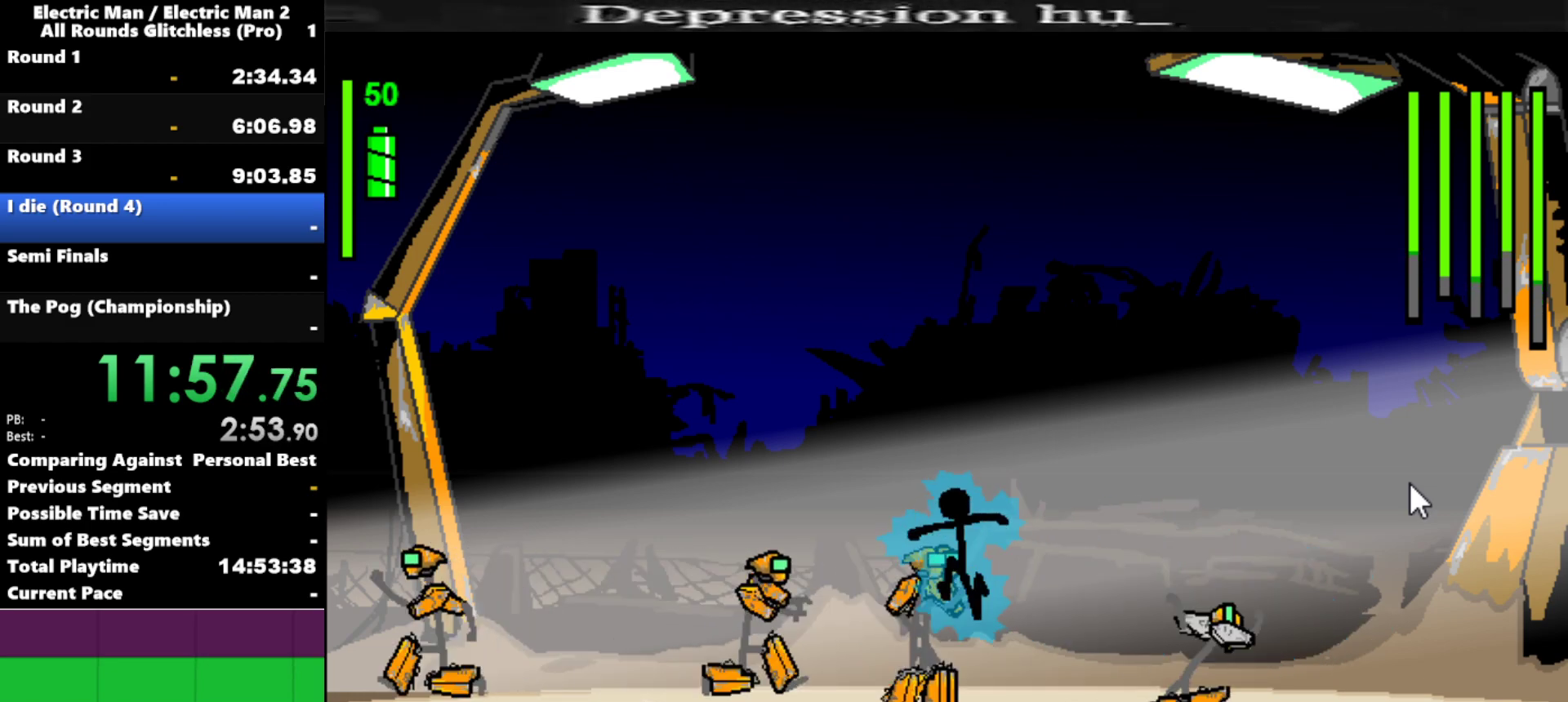
{"keys": ["a"], "events": [[217, "a", "down"]]}
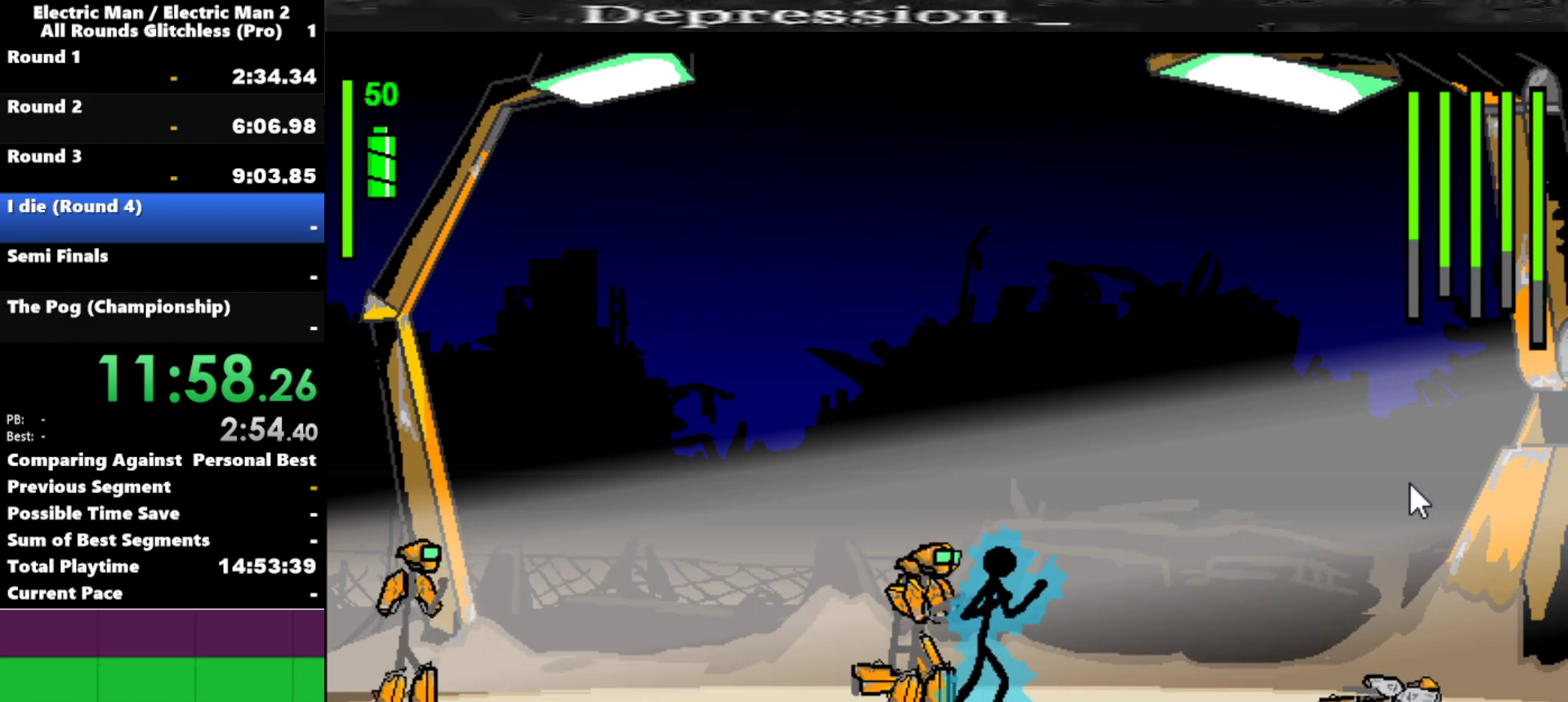
{"keys": ["s"], "events": [[34, "s", "down"], [134, "a", "up"]]}
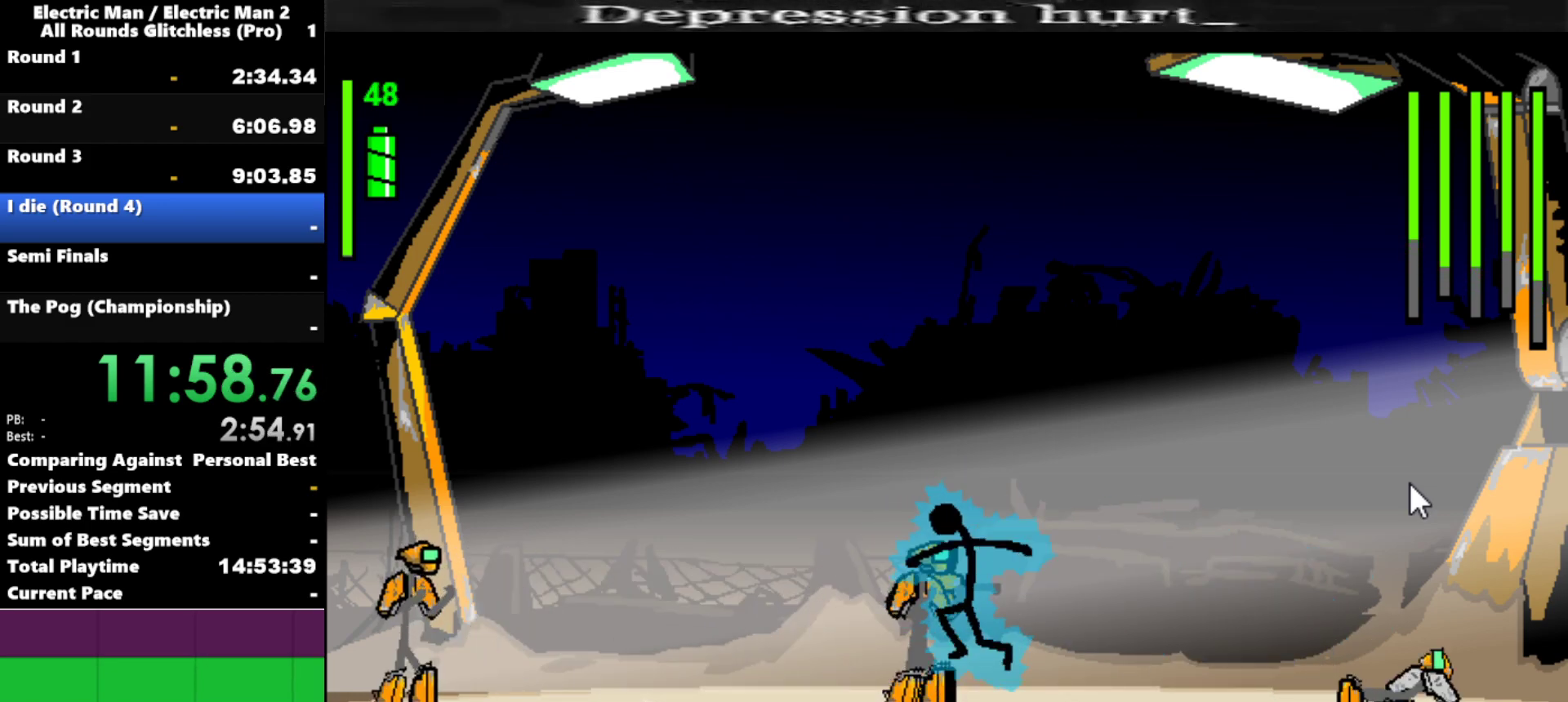
{"keys": [], "events": [[434, "s", "up"]]}
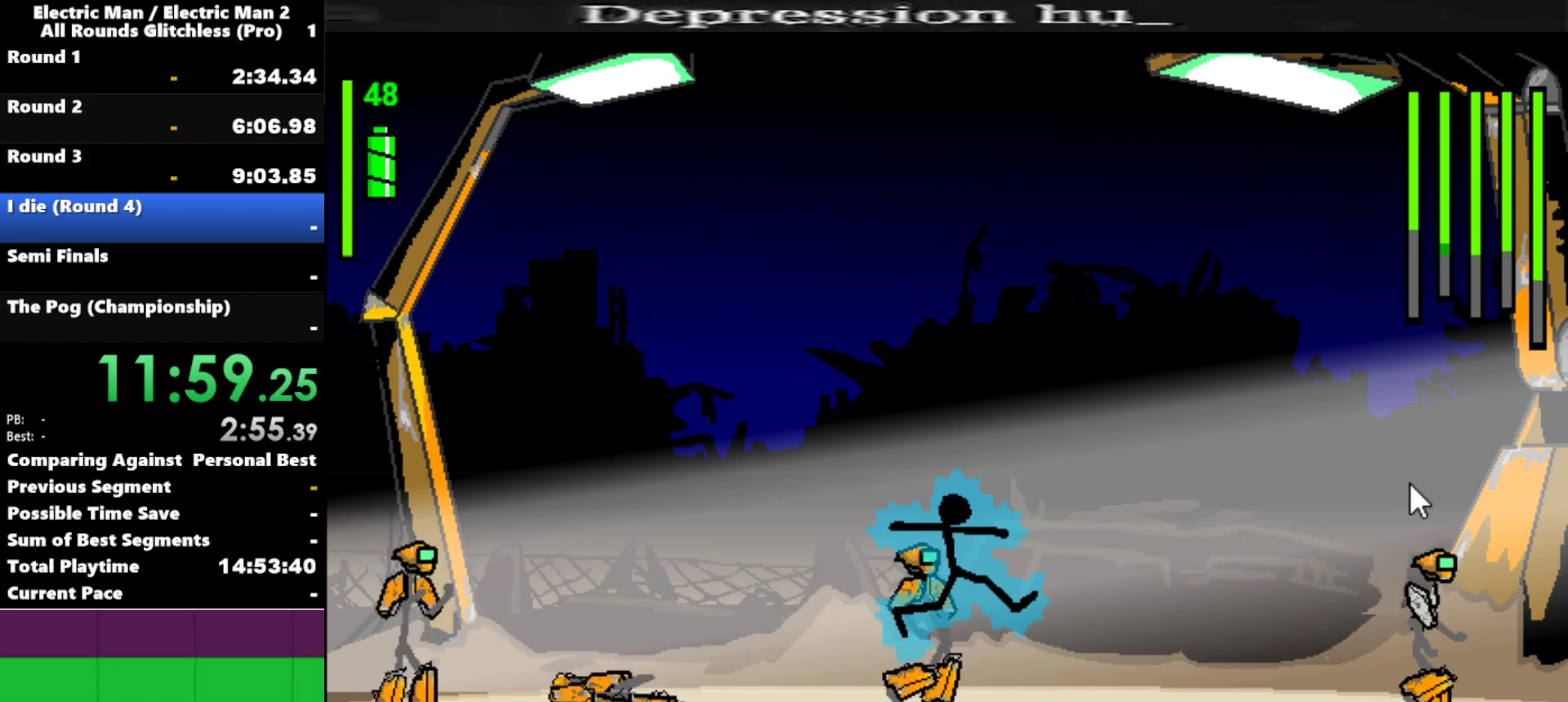
{"keys": ["right"], "events": [[317, "right", "down"]]}
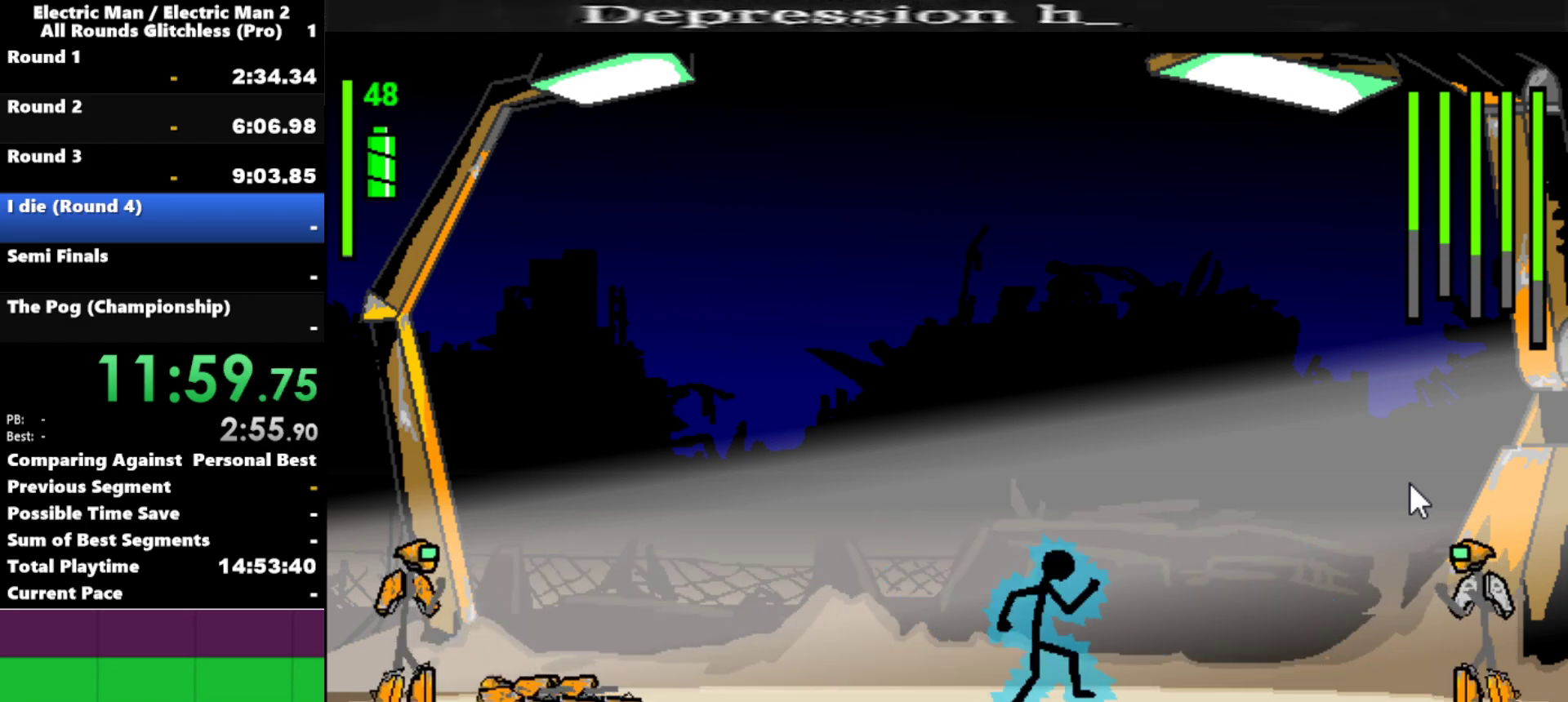
{"keys": ["right"], "events": []}
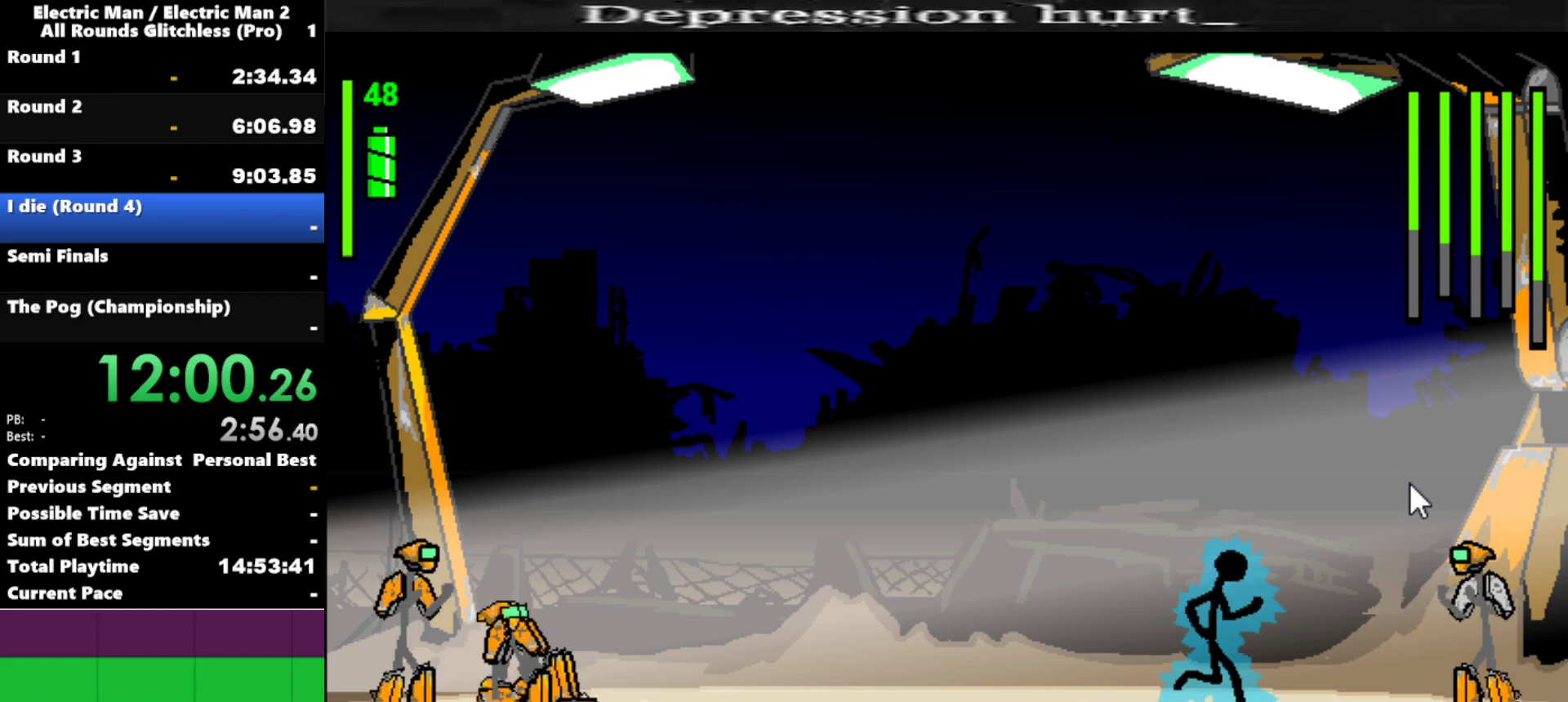
{"keys": ["a"], "events": [[284, "a", "down"], [334, "right", "up"]]}
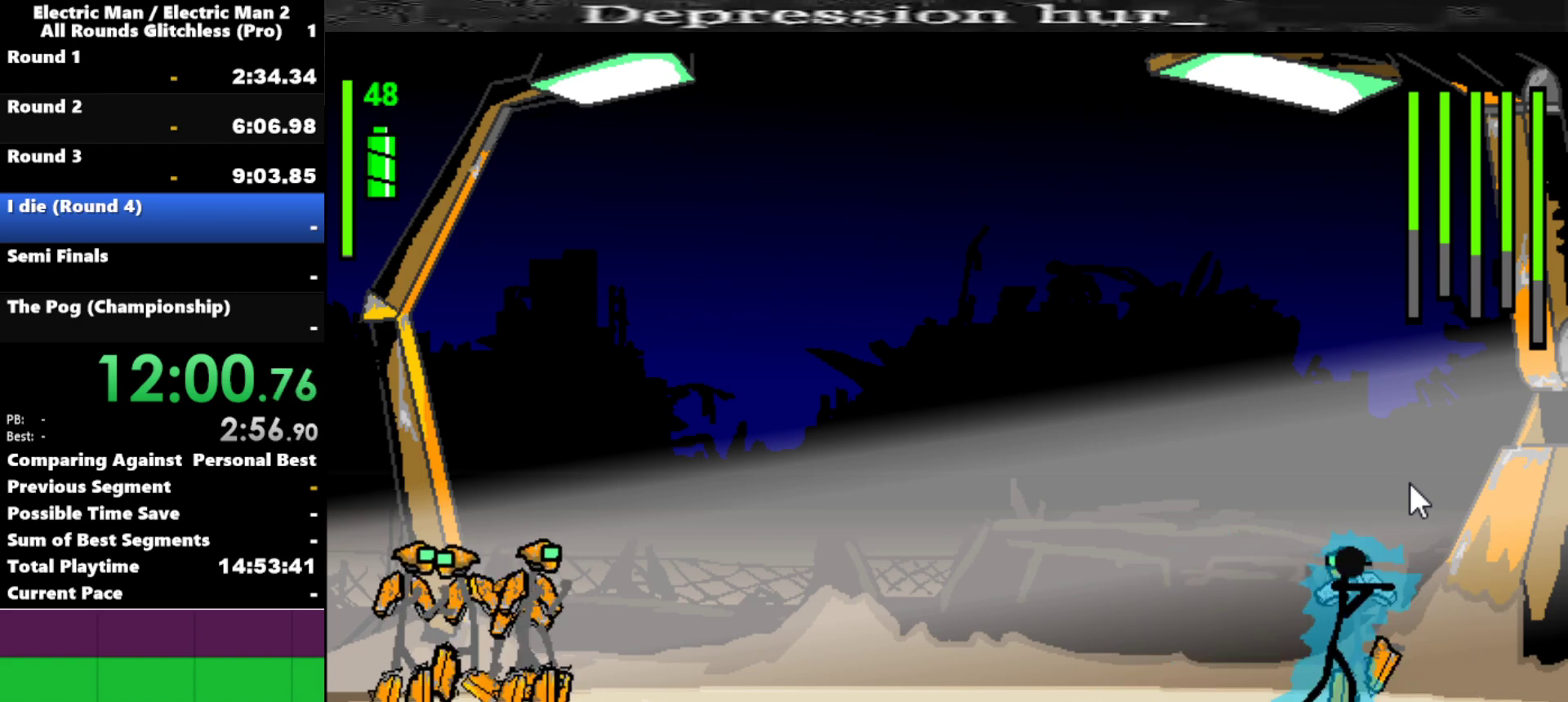
{"keys": ["a"], "events": []}
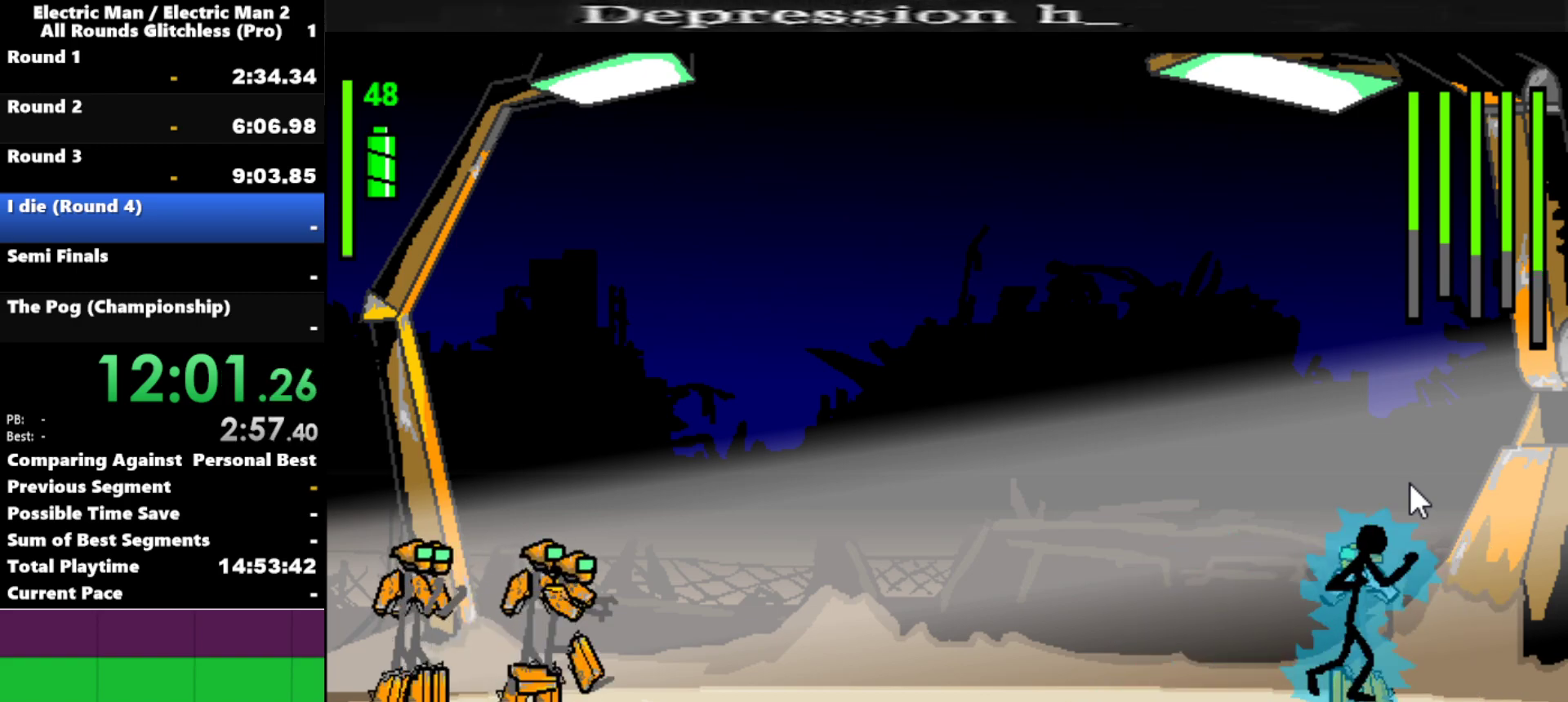
{"keys": [], "events": [[50, "a", "up"]]}
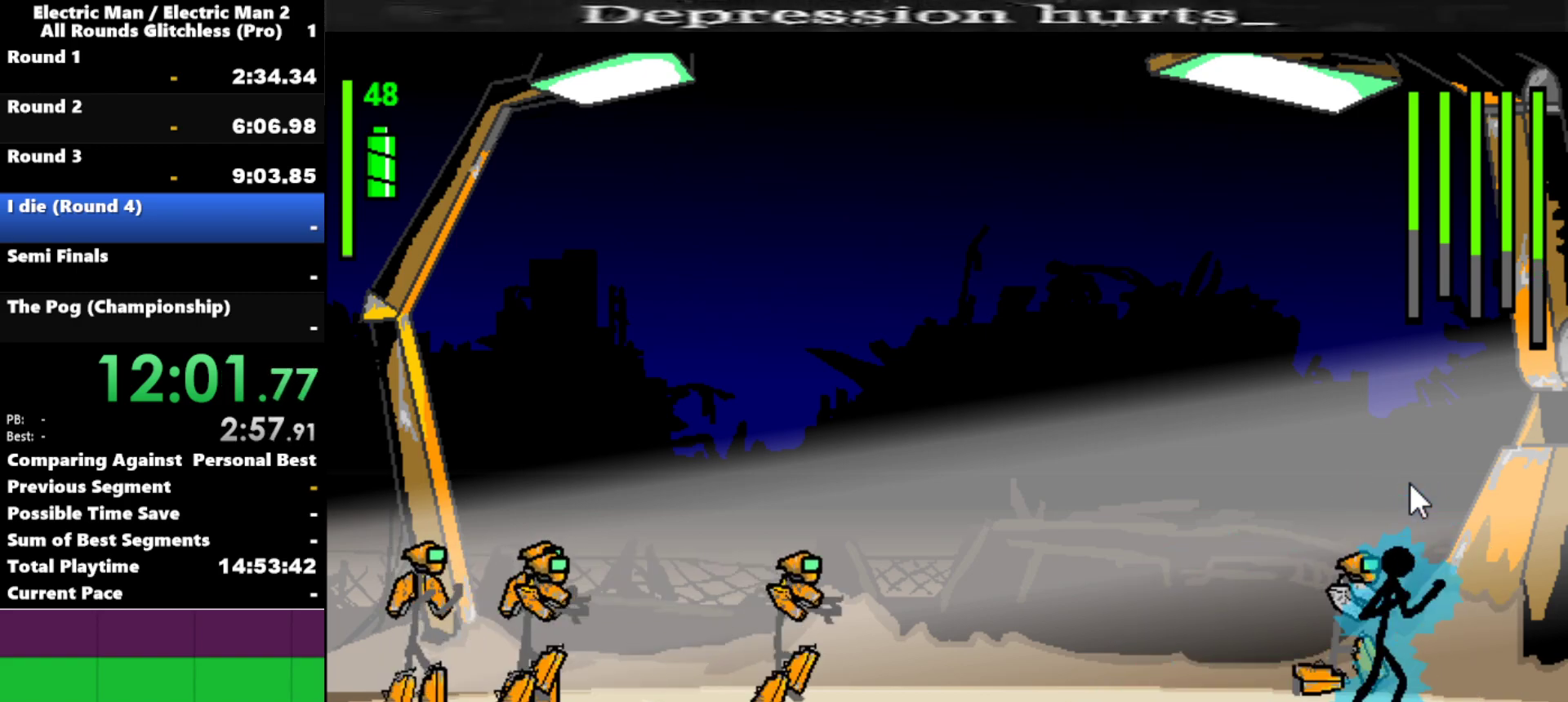
{"keys": ["a"], "events": [[17, "right", "down"], [317, "left", "down"], [317, "right", "up"], [350, "a", "down"], [450, "left", "up"]]}
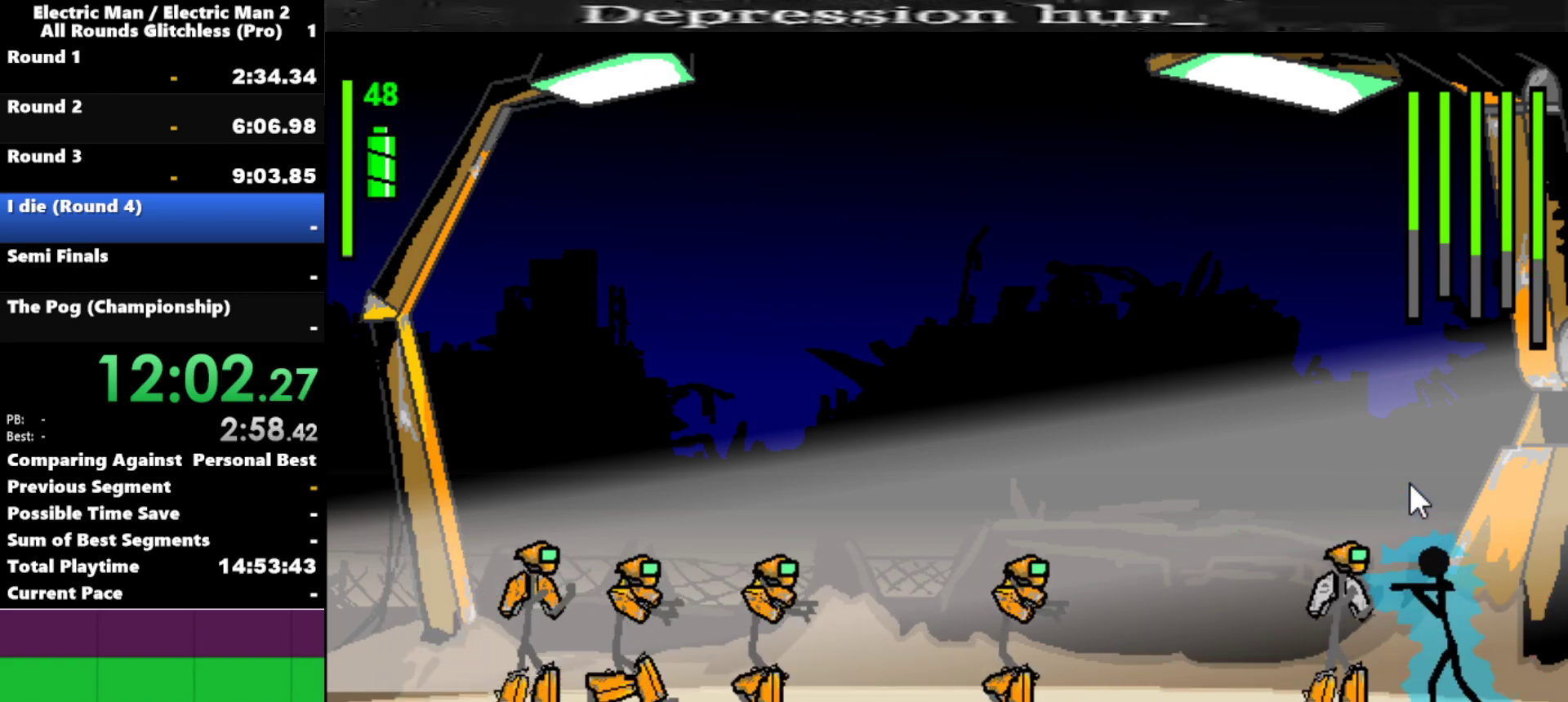
{"keys": ["s"], "events": [[450, "a", "up"], [500, "s", "down"]]}
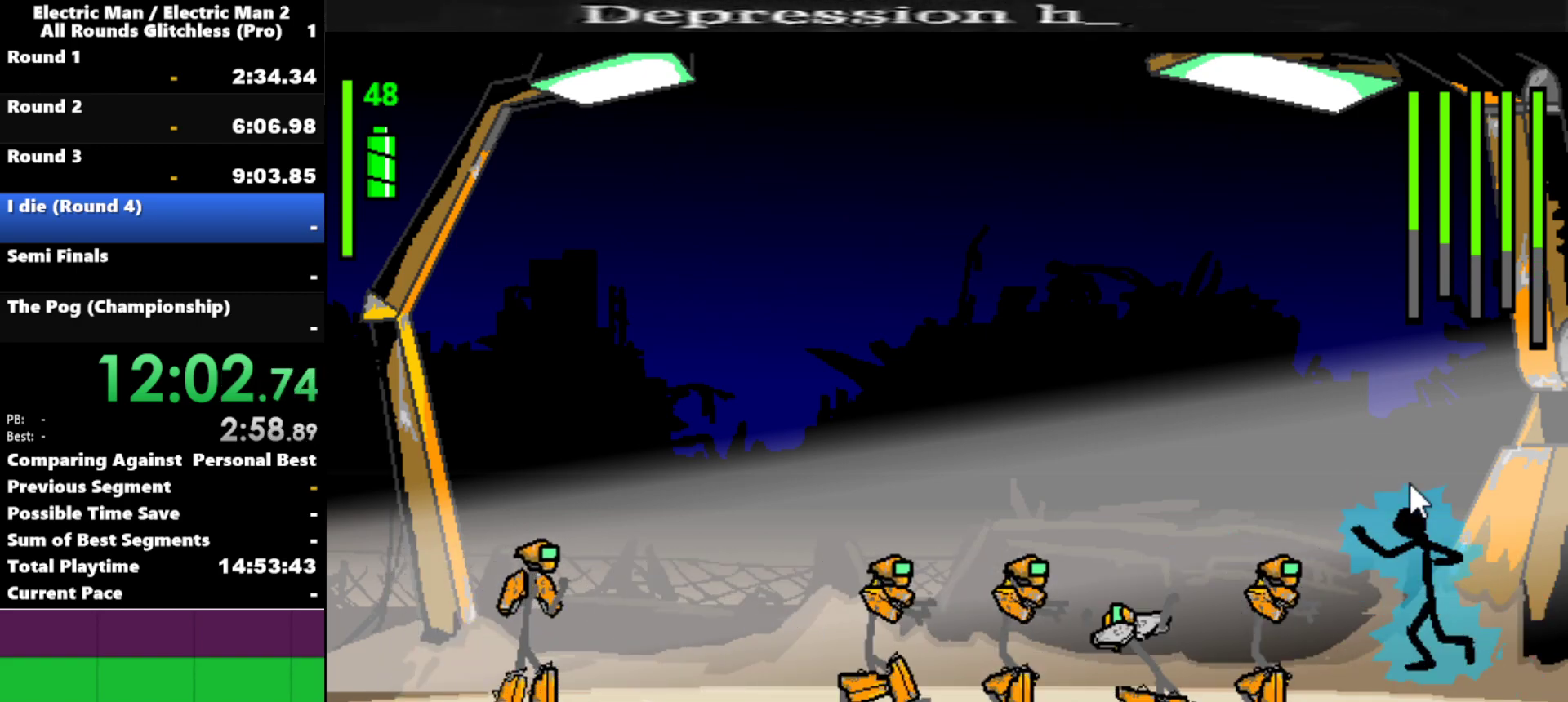
{"keys": ["s"], "events": []}
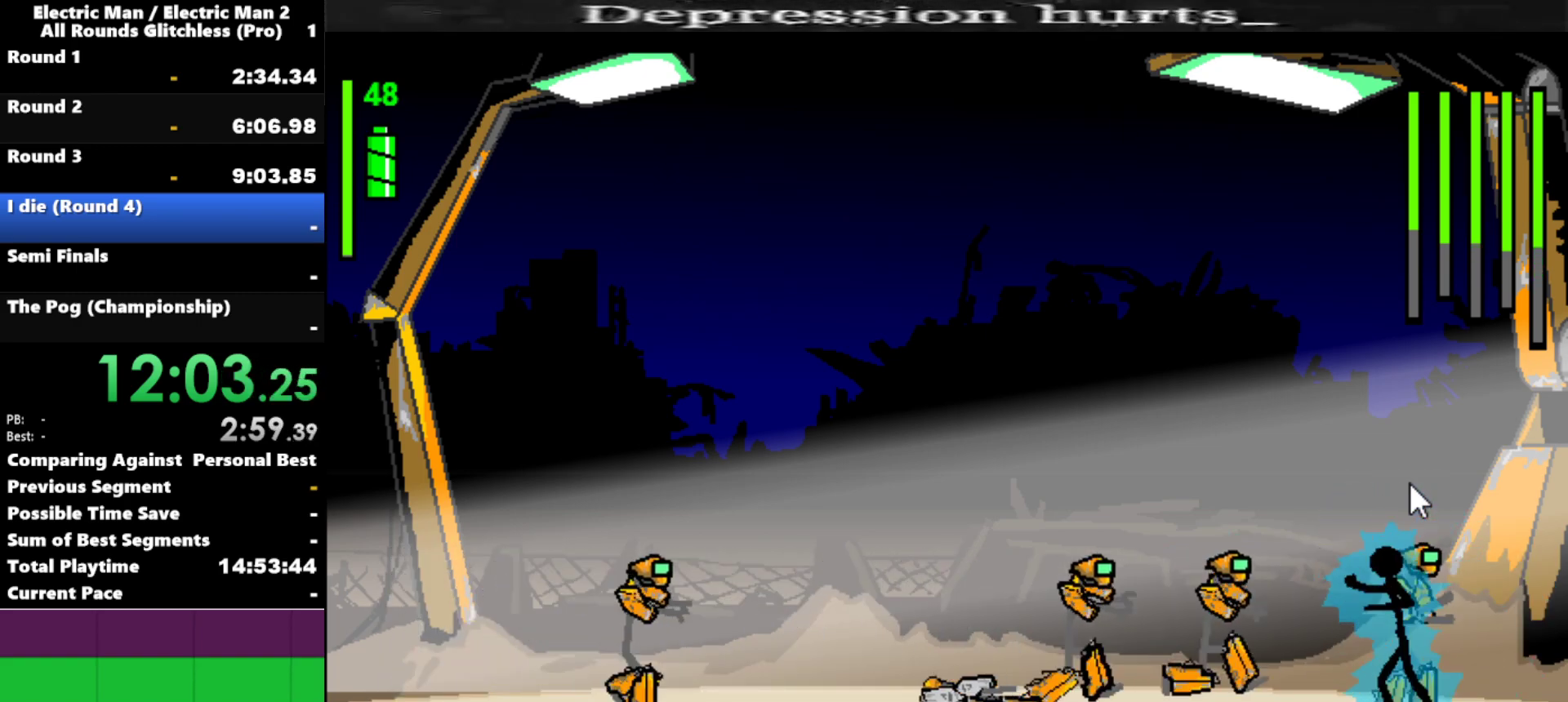
{"keys": ["s"], "events": []}
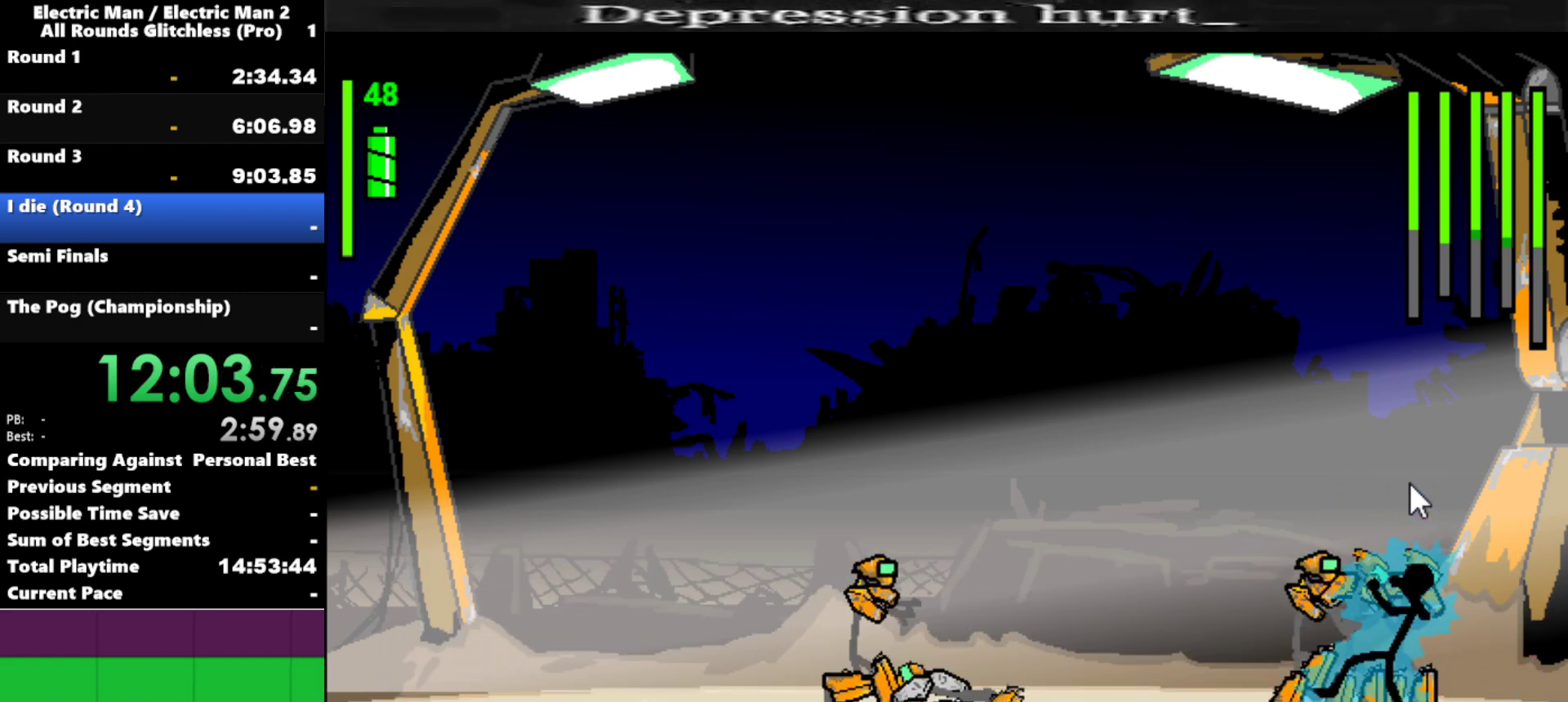
{"keys": ["s"], "events": []}
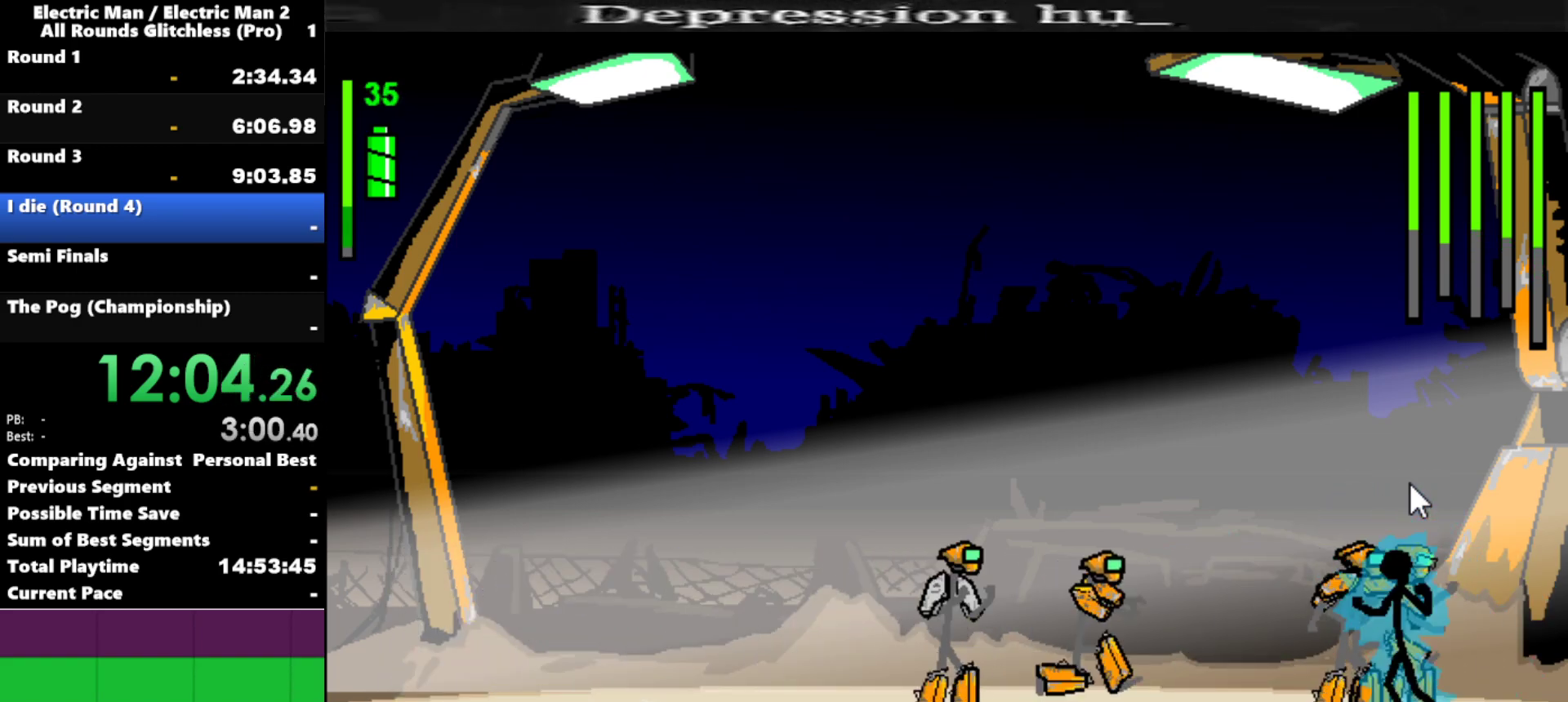
{"keys": ["a", "s"], "events": [[200, "a", "down"], [200, "s", "up"], [434, "s", "down"]]}
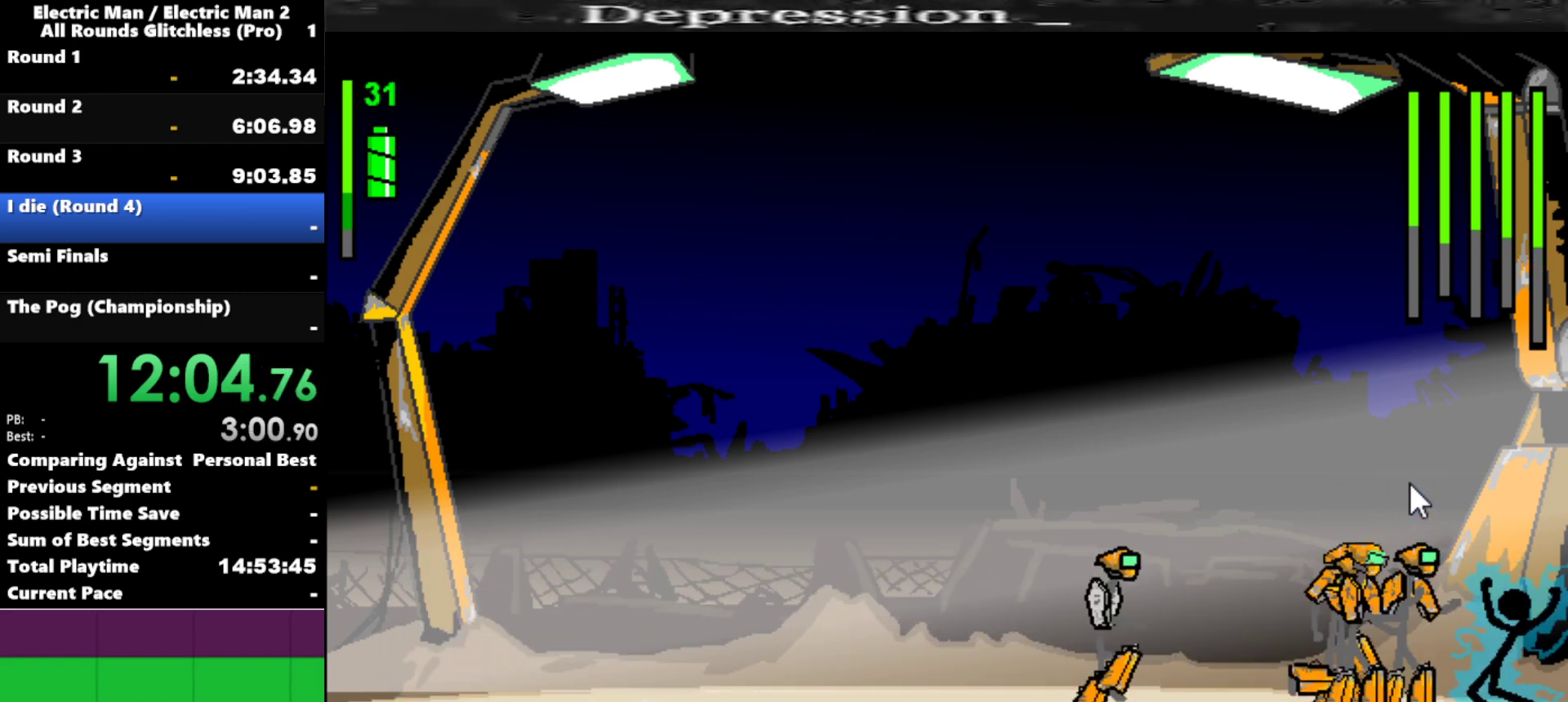
{"keys": ["s"], "events": [[84, "a", "up"]]}
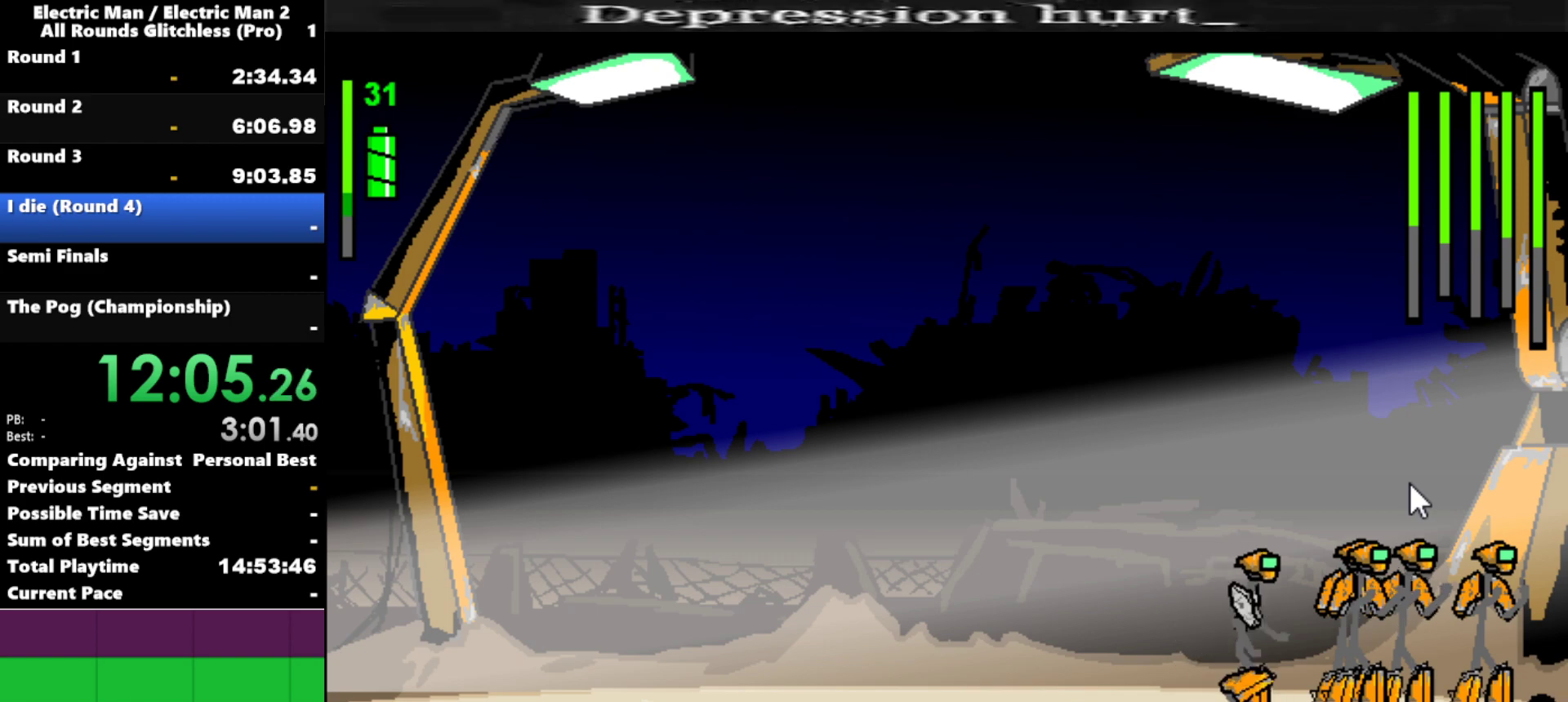
{"keys": ["s"], "events": [[34, "s", "up"], [84, "s", "down"]]}
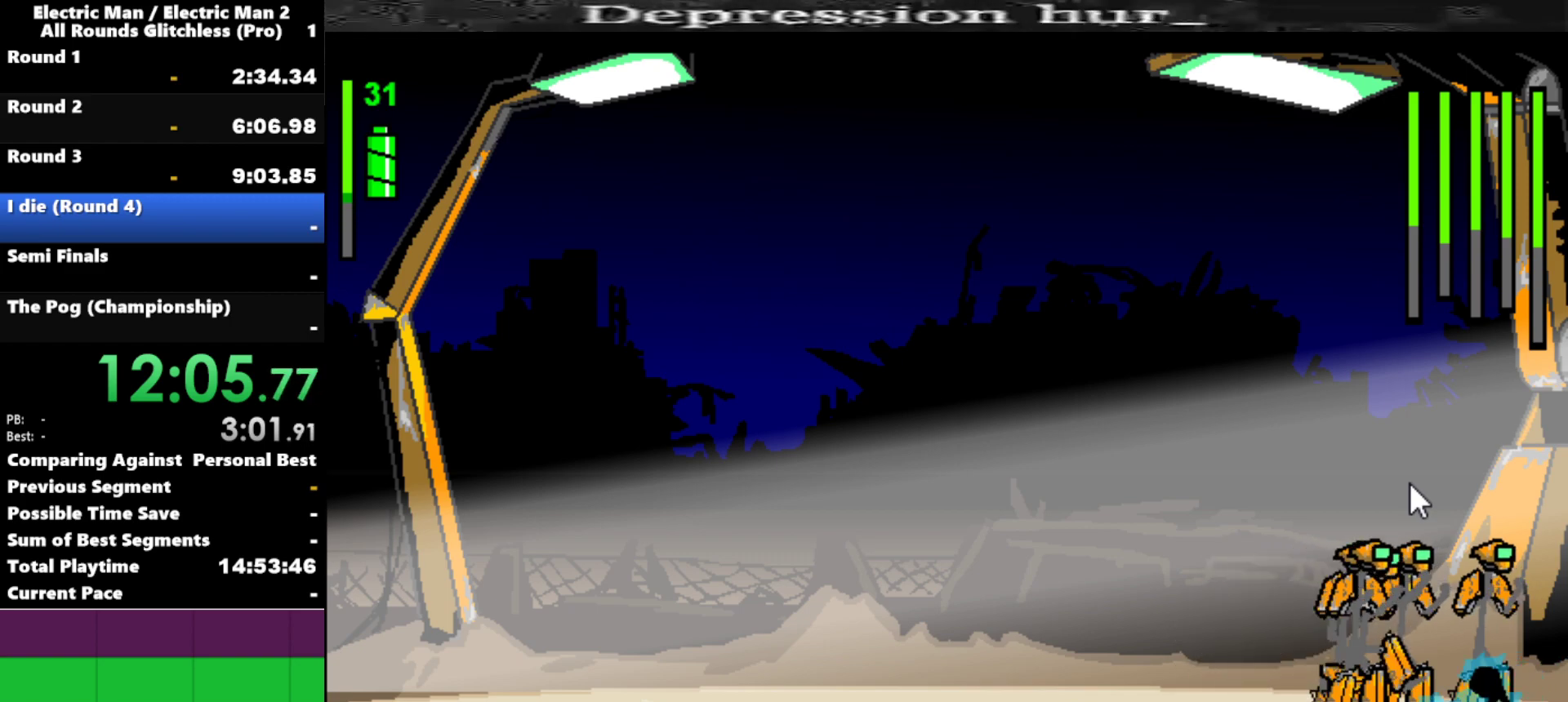
{"keys": ["s"], "events": []}
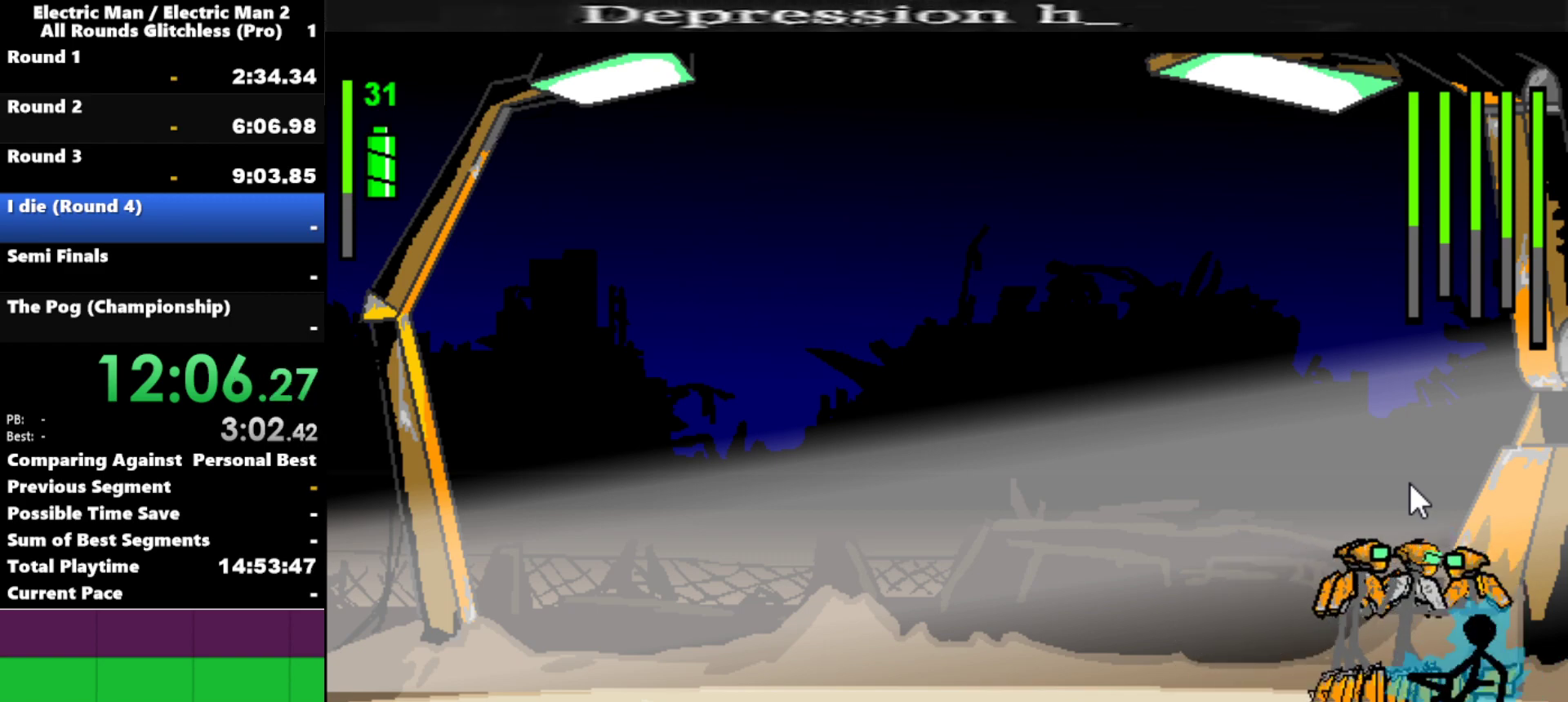
{"keys": ["a"], "events": [[200, "s", "up"], [484, "a", "down"]]}
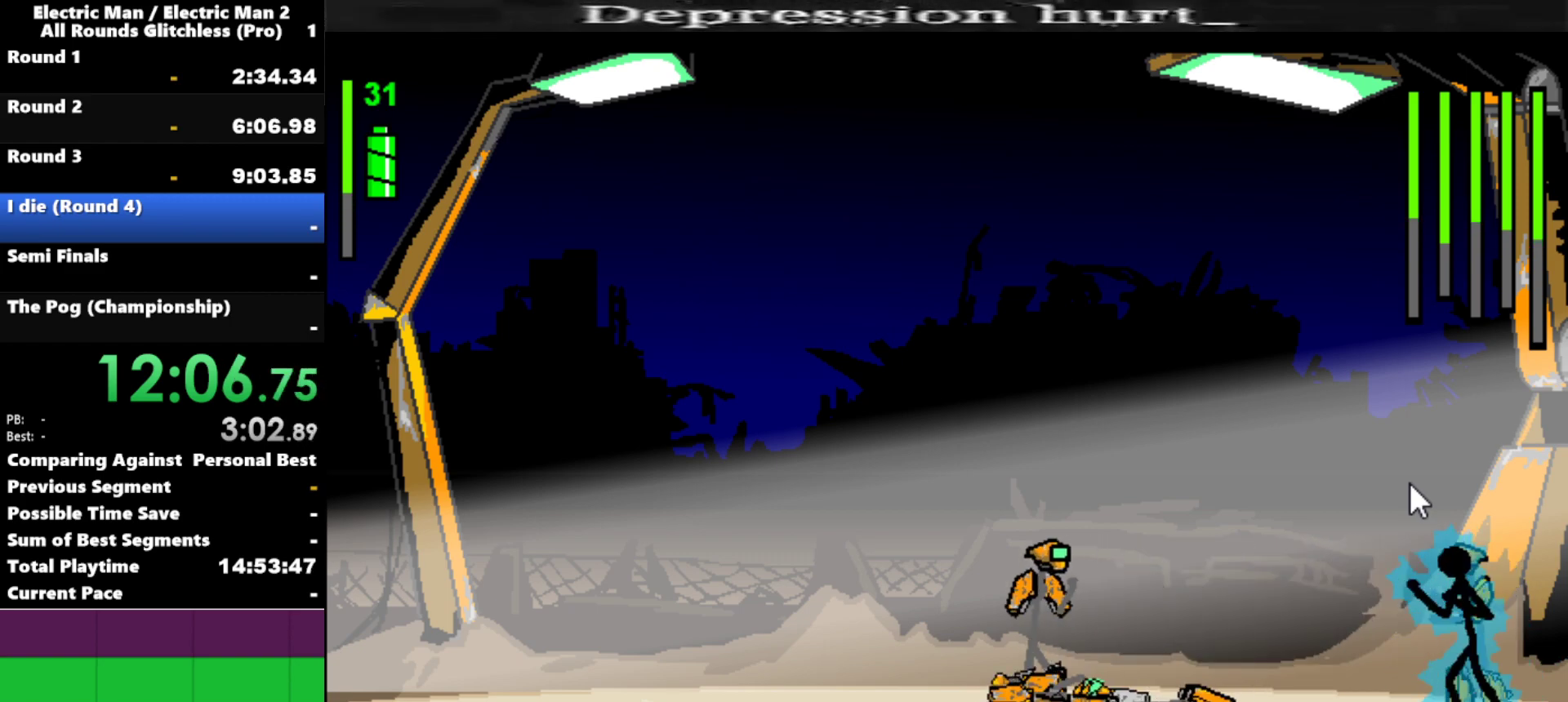
{"keys": ["a"], "events": []}
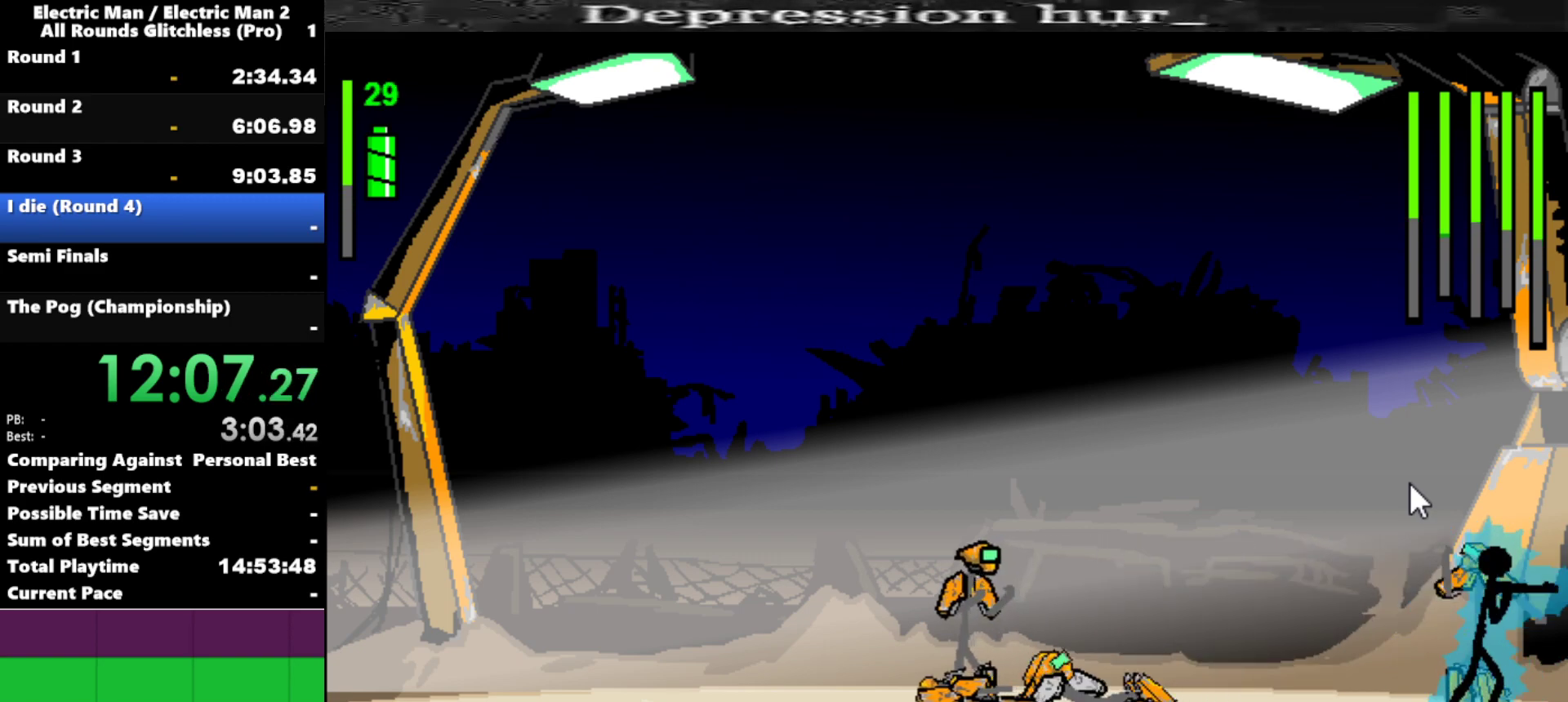
{"keys": [], "events": [[467, "a", "up"]]}
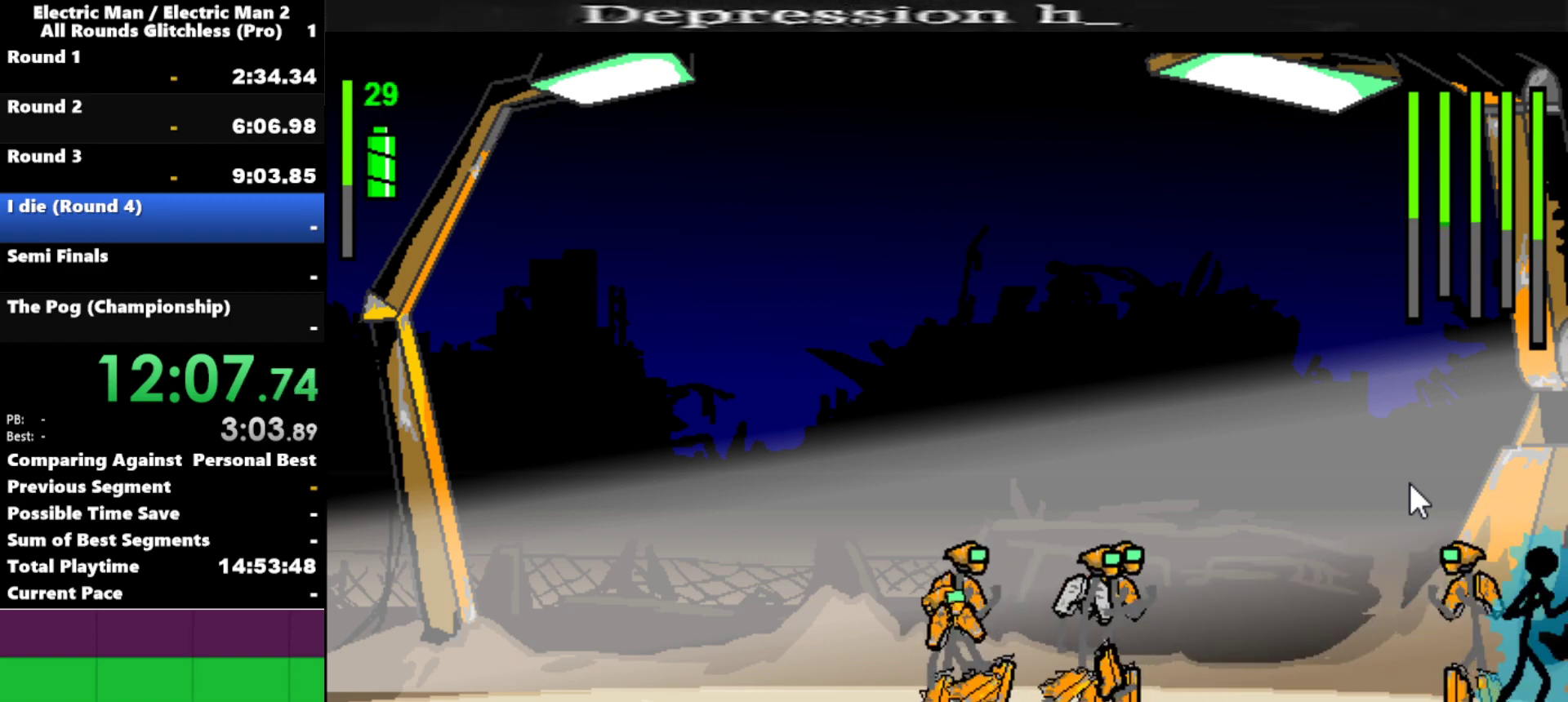
{"keys": ["a"], "events": [[250, "left", "down"], [300, "a", "down"], [350, "left", "up"]]}